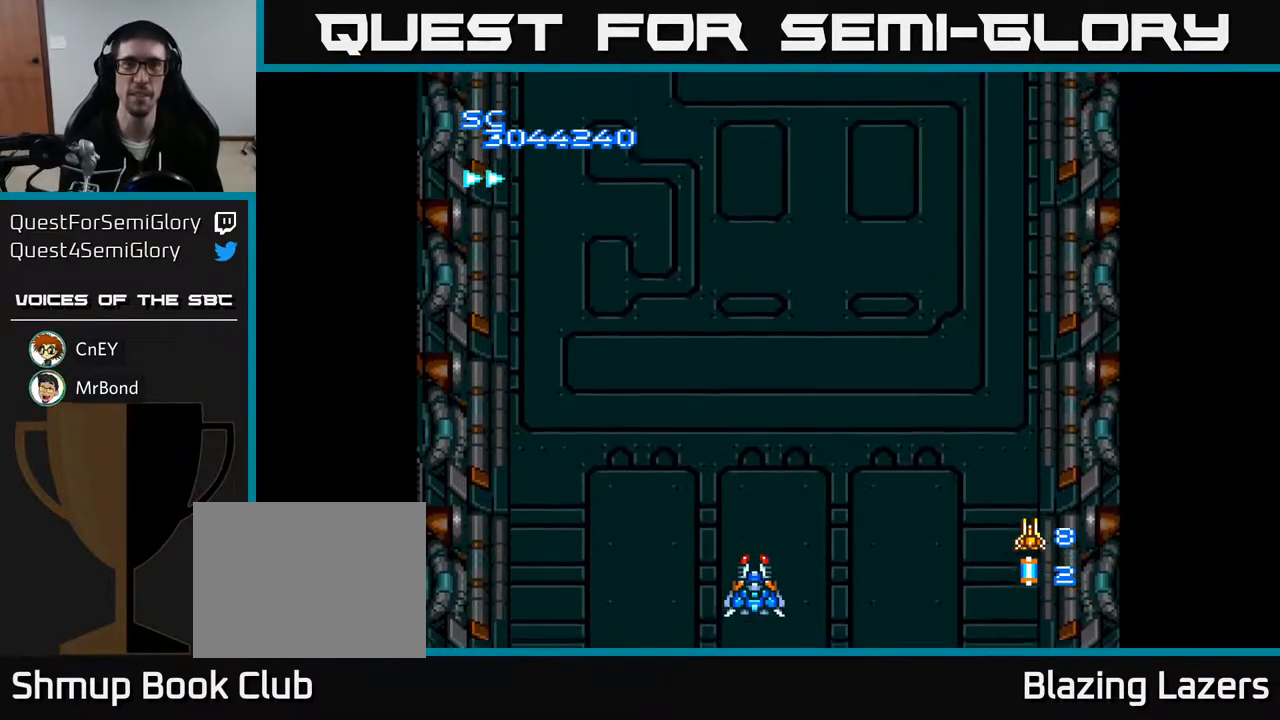
Gameplay with a controller (Xbox layout); each line is a JSON object with the inputs held at the frame after it. "events" lists button and stick changes between this image and that frame as [ms after this image, input, new state], when the widget could be followed in between. Not read: left_stick.
{"buttons": ["A", "DPAD_RIGHT"], "right_stick": "center", "events": [[233, "A", "down"], [250, "DPAD_RIGHT", "down"]]}
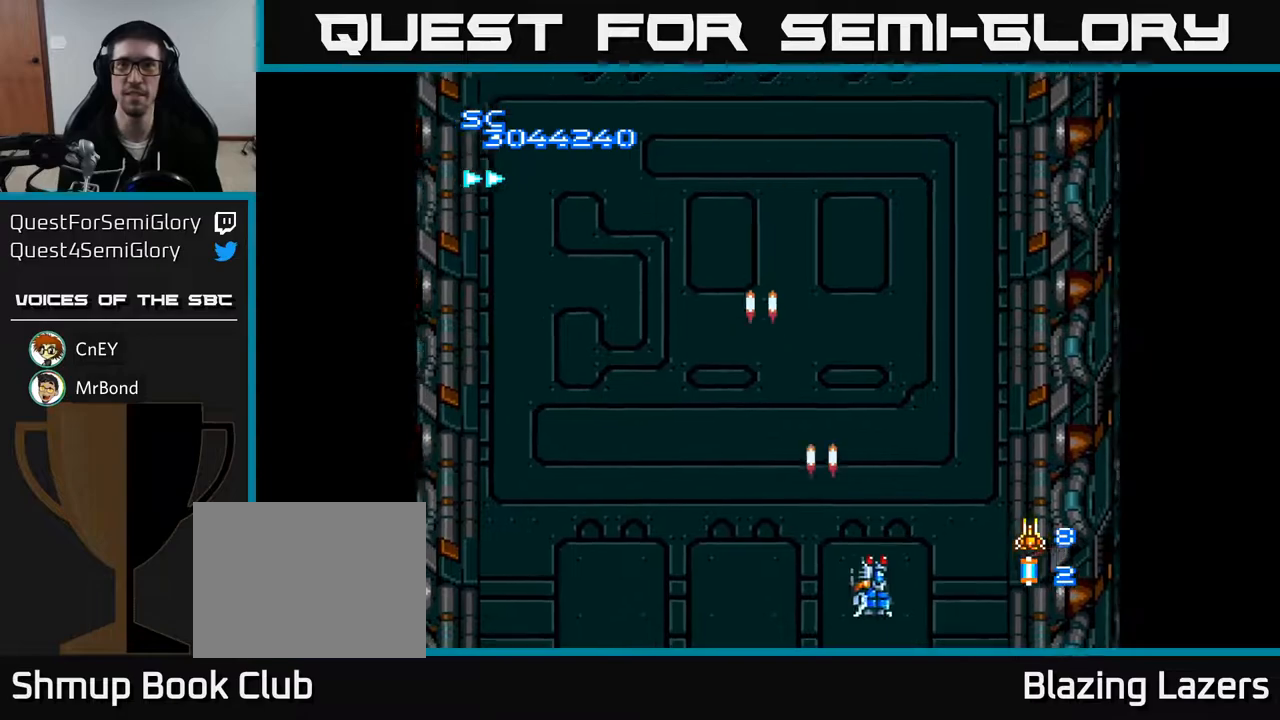
{"buttons": ["A", "DPAD_LEFT"], "right_stick": "center", "events": [[100, "DPAD_RIGHT", "up"], [133, "DPAD_LEFT", "down"]]}
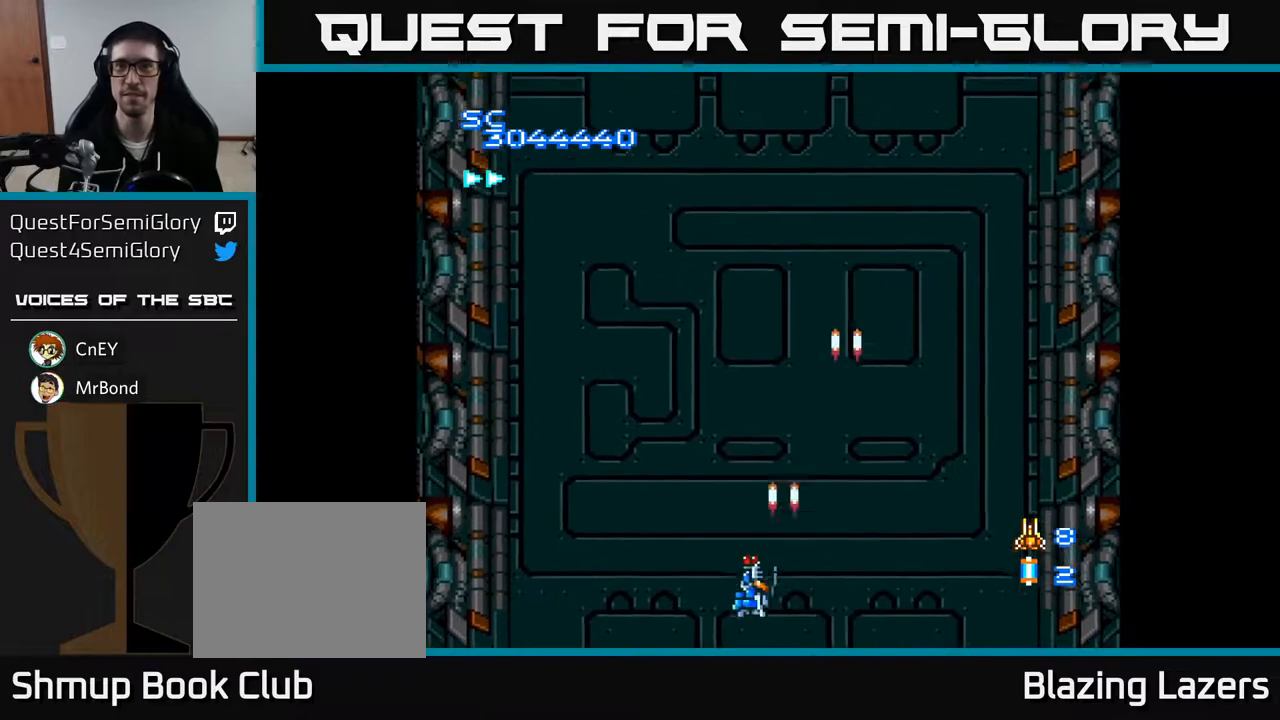
{"buttons": ["A", "DPAD_RIGHT"], "right_stick": "center", "events": [[200, "DPAD_LEFT", "up"], [267, "DPAD_RIGHT", "down"]]}
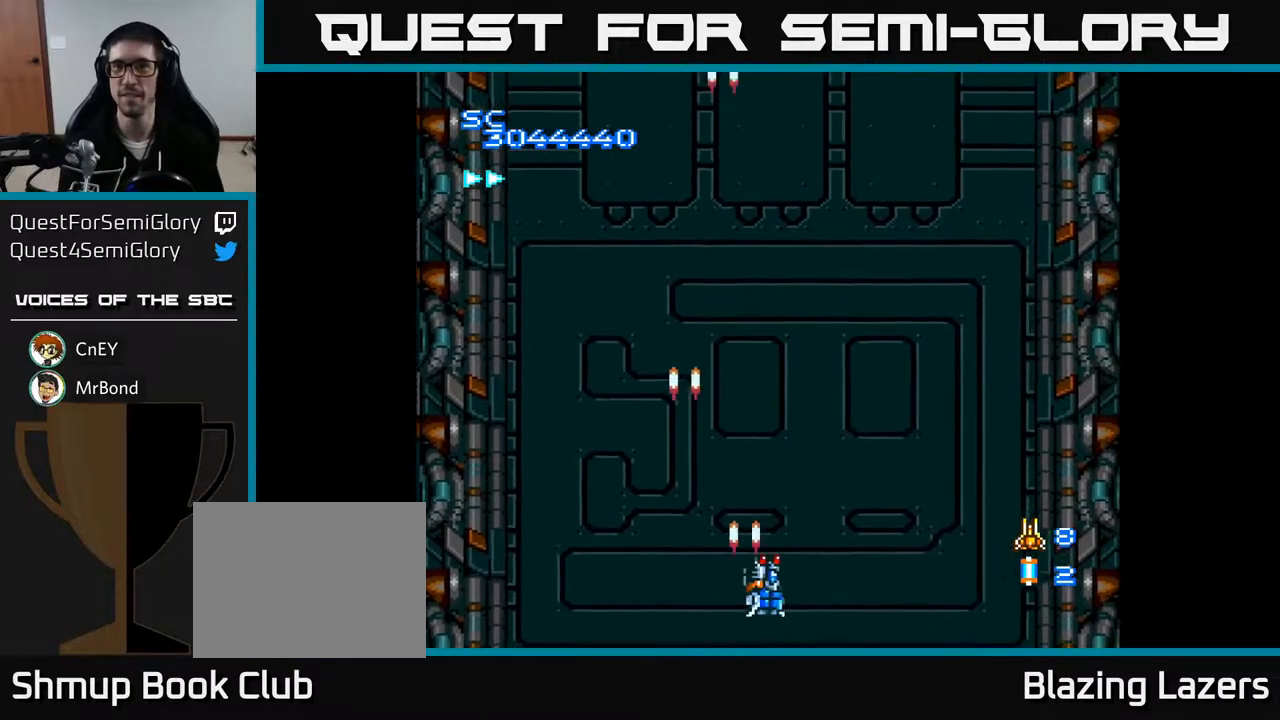
{"buttons": ["A", "DPAD_RIGHT"], "right_stick": "center", "events": []}
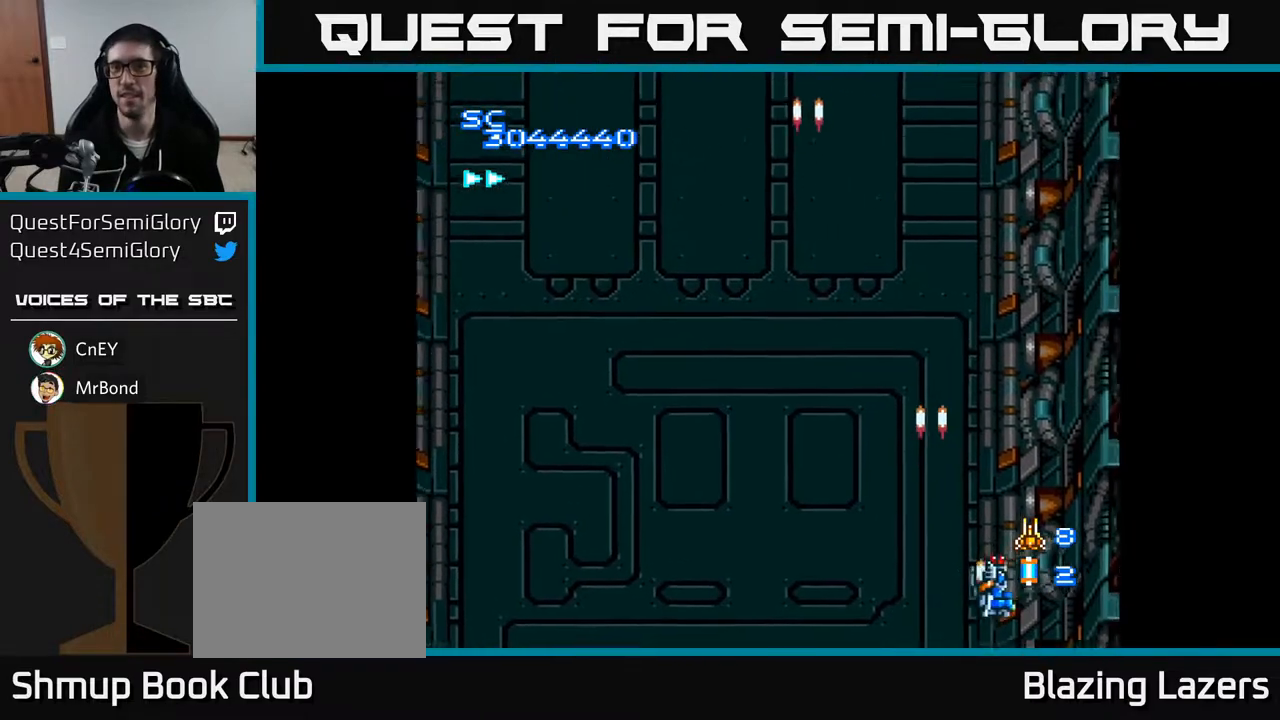
{"buttons": ["A", "DPAD_LEFT"], "right_stick": "center", "events": [[17, "DPAD_RIGHT", "up"], [83, "DPAD_LEFT", "down"]]}
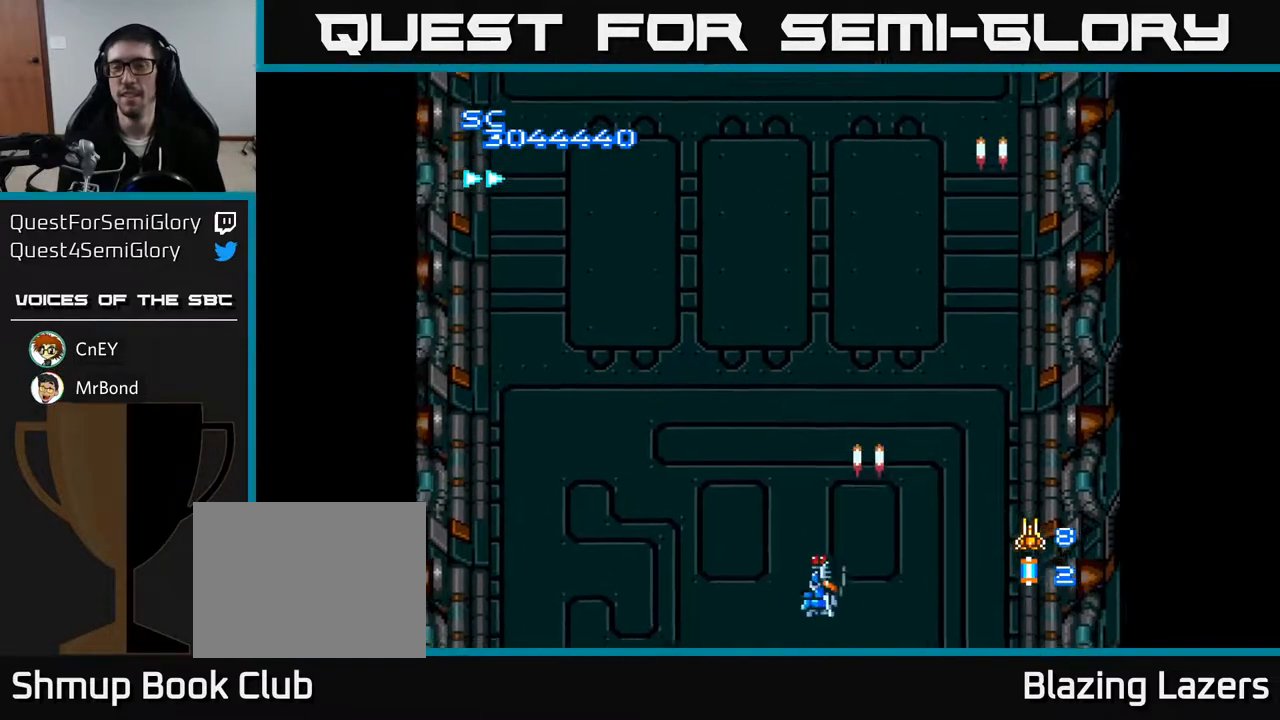
{"buttons": ["A", "DPAD_RIGHT"], "right_stick": "center", "events": [[400, "DPAD_LEFT", "up"], [450, "DPAD_RIGHT", "down"]]}
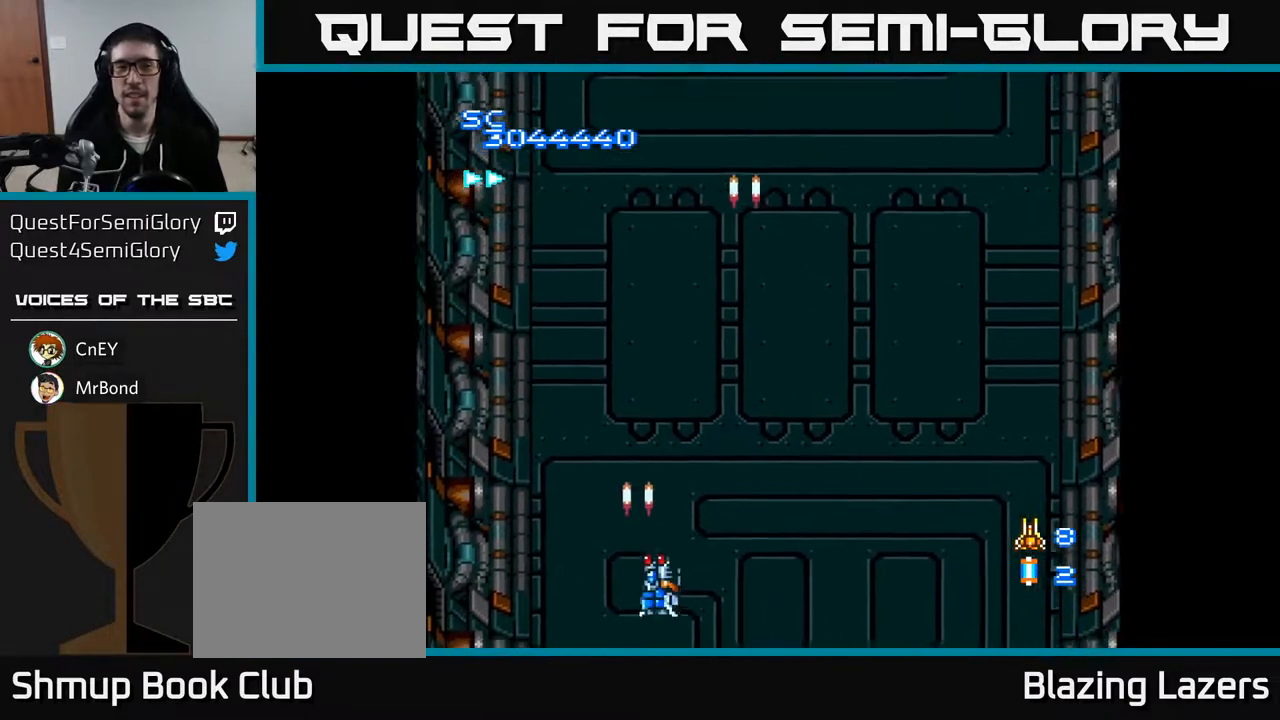
{"buttons": ["A", "DPAD_UP"], "right_stick": "center", "events": [[367, "DPAD_RIGHT", "up"], [383, "DPAD_UP", "down"]]}
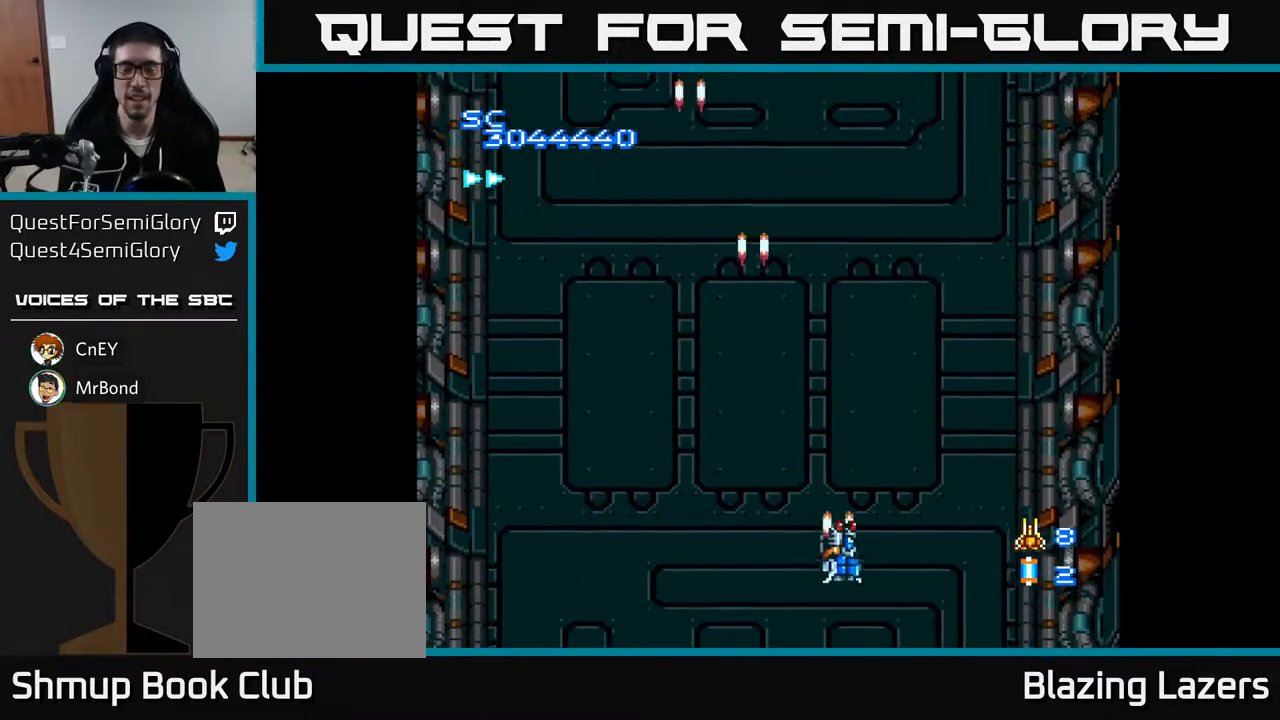
{"buttons": ["A", "DPAD_LEFT"], "right_stick": "center", "events": [[67, "DPAD_RIGHT", "down"], [83, "DPAD_UP", "up"], [250, "DPAD_DOWN", "down"], [283, "DPAD_RIGHT", "up"], [367, "DPAD_DOWN", "up"], [367, "DPAD_LEFT", "down"]]}
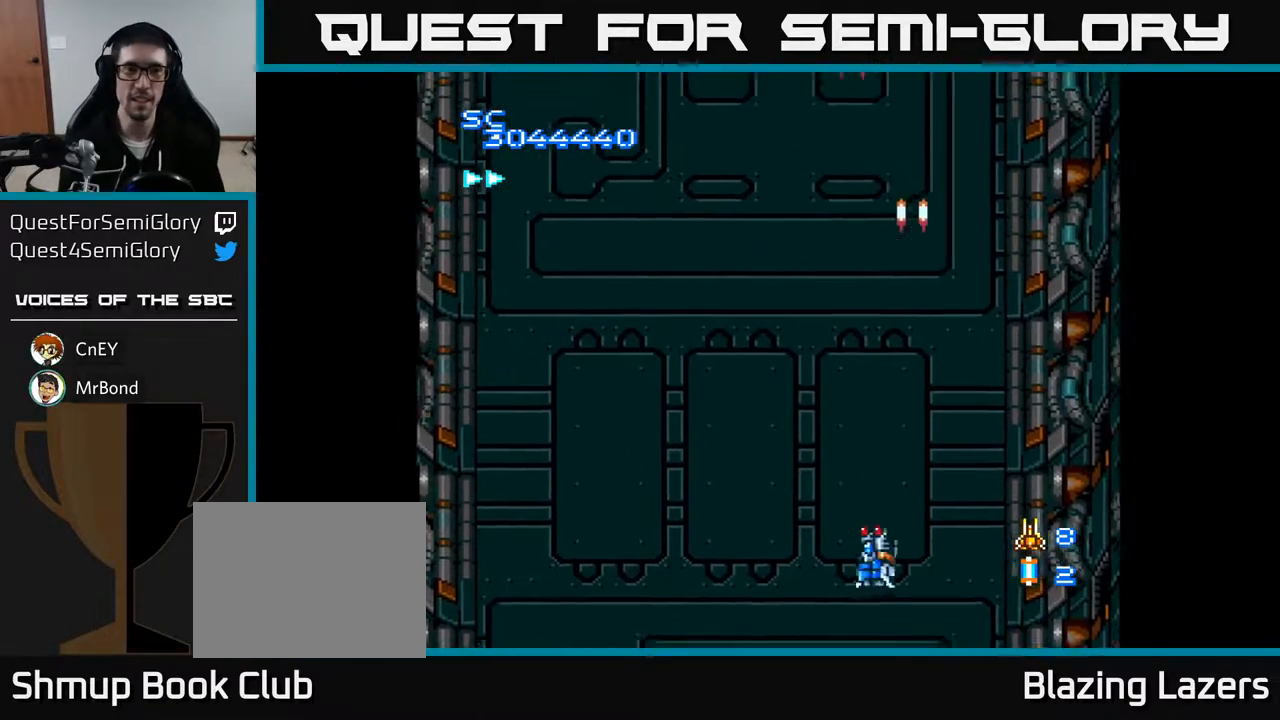
{"buttons": ["A"], "right_stick": "center", "events": [[433, "DPAD_LEFT", "up"]]}
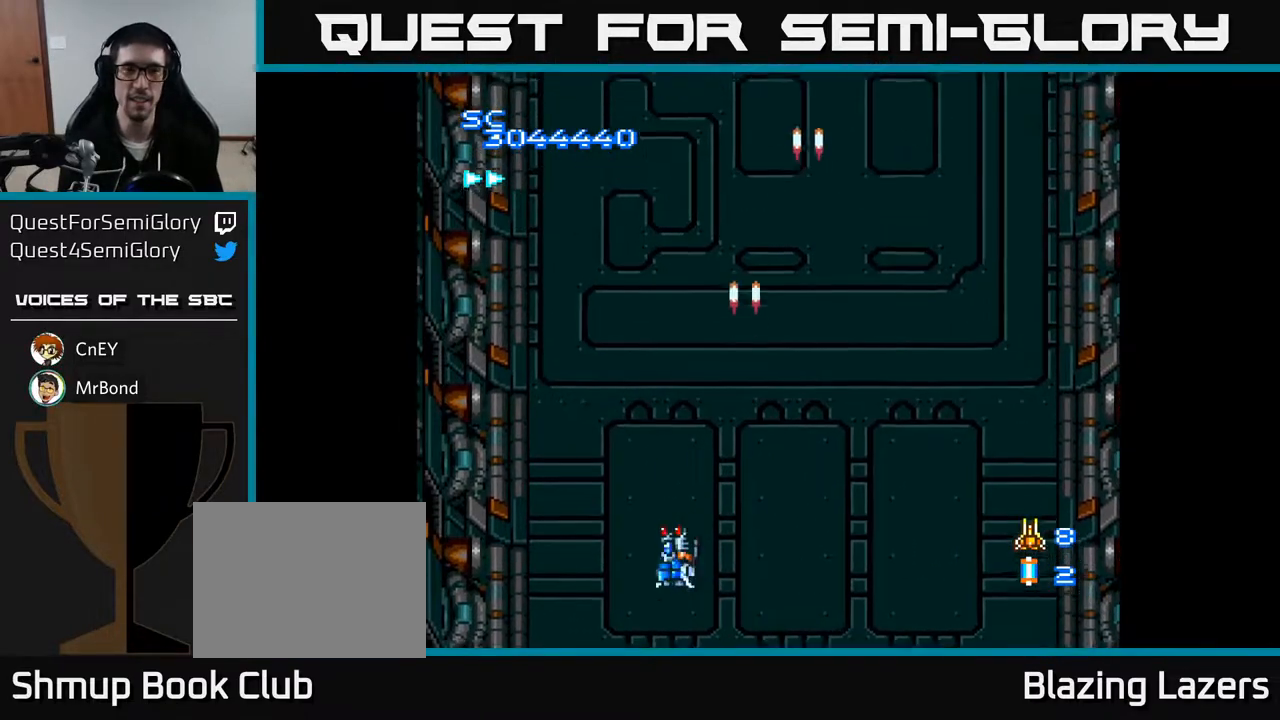
{"buttons": ["A", "DPAD_RIGHT"], "right_stick": "center", "events": [[150, "DPAD_RIGHT", "down"]]}
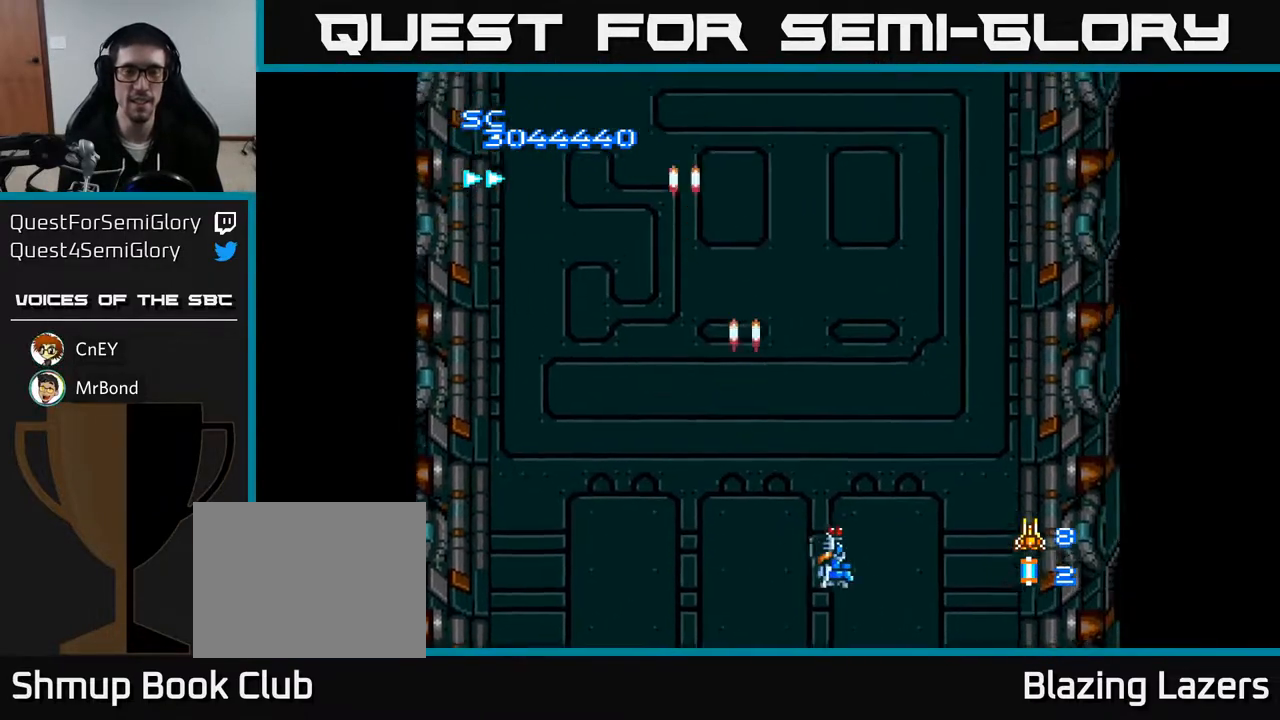
{"buttons": ["A", "DPAD_LEFT"], "right_stick": "center", "events": [[217, "DPAD_RIGHT", "up"], [267, "DPAD_LEFT", "down"]]}
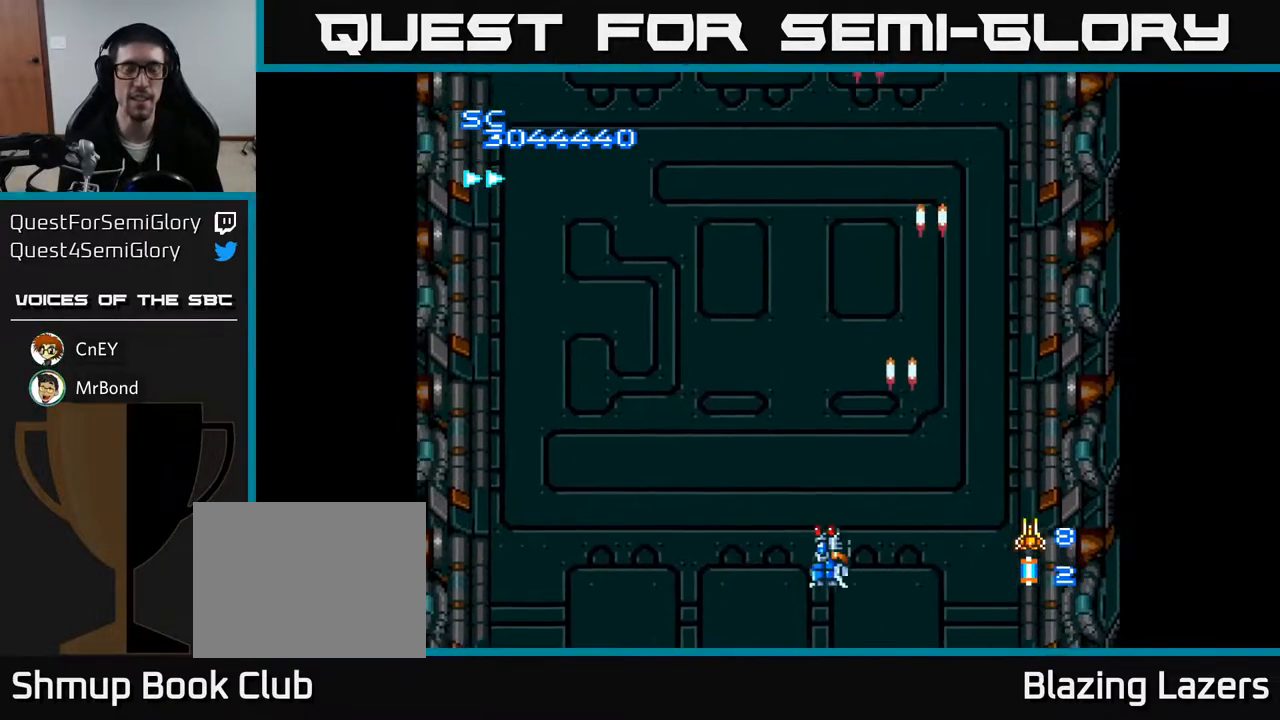
{"buttons": ["A", "DPAD_RIGHT"], "right_stick": "center", "events": [[150, "DPAD_UP", "down"], [400, "DPAD_LEFT", "up"], [417, "DPAD_UP", "up"], [450, "DPAD_RIGHT", "down"]]}
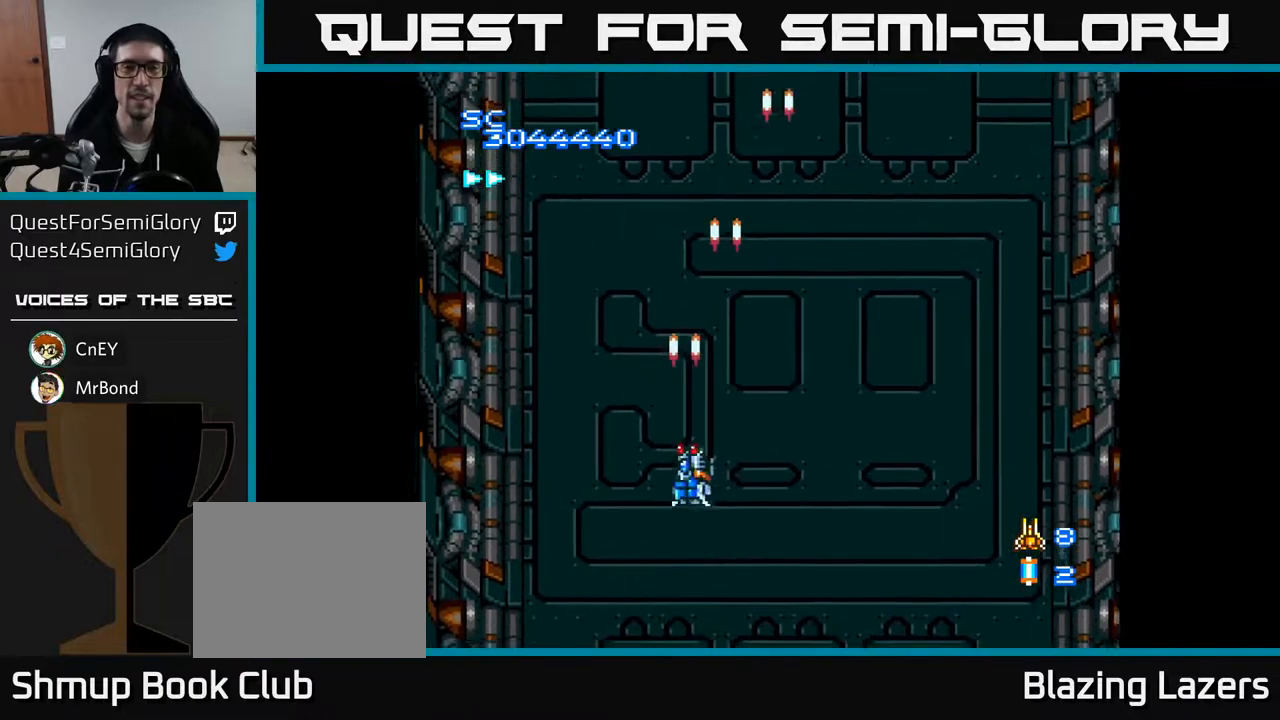
{"buttons": ["A", "DPAD_LEFT"], "right_stick": "center", "events": [[417, "DPAD_RIGHT", "up"], [483, "DPAD_LEFT", "down"]]}
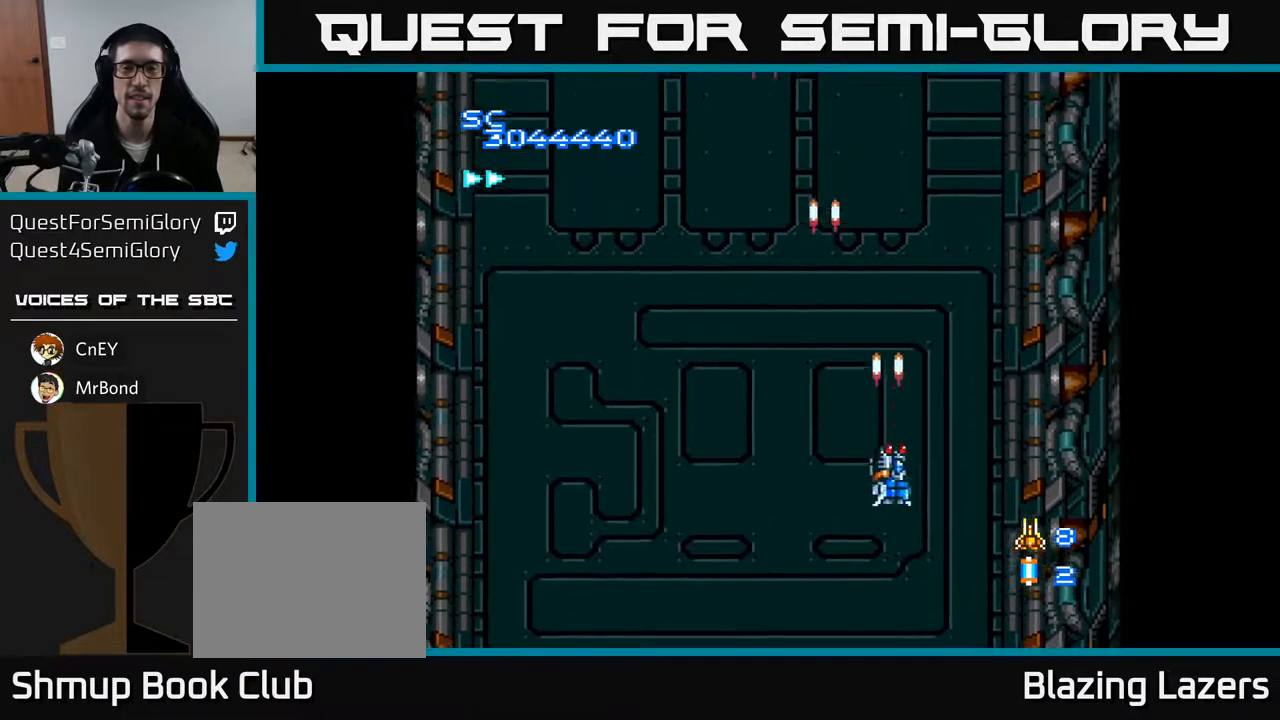
{"buttons": ["A"], "right_stick": "center", "events": [[233, "DPAD_LEFT", "up"]]}
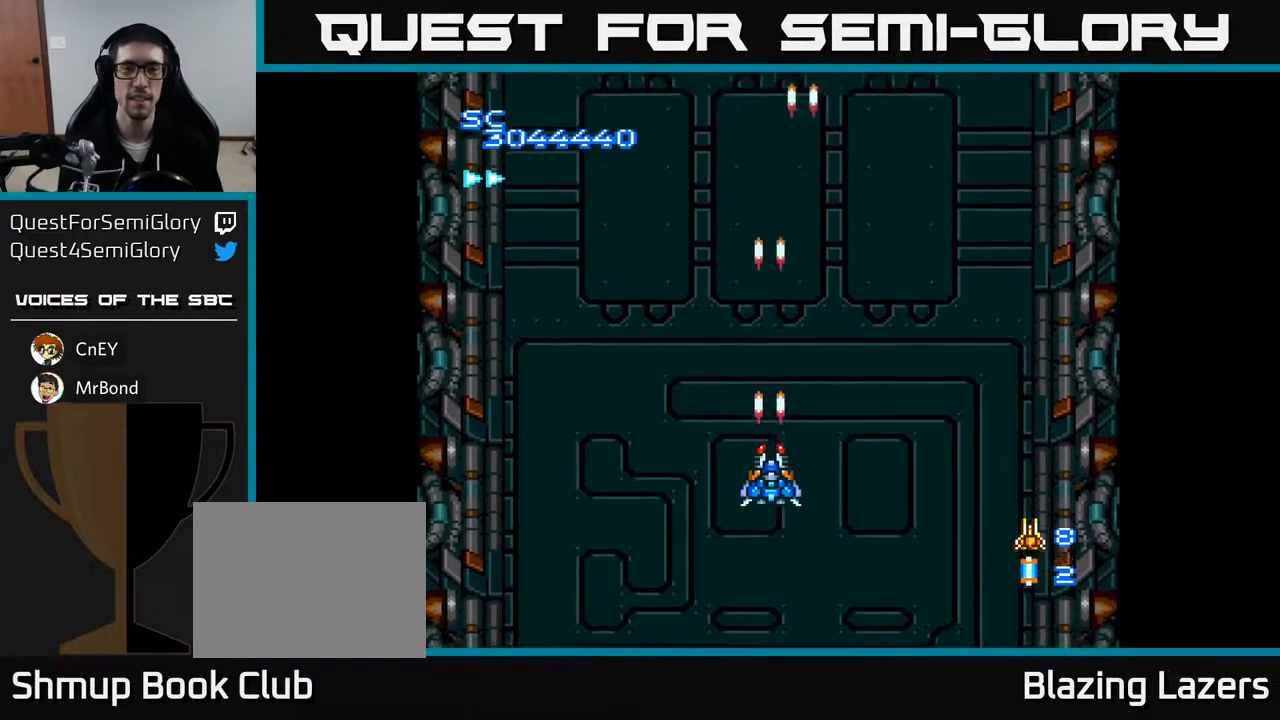
{"buttons": ["A"], "right_stick": "center", "events": []}
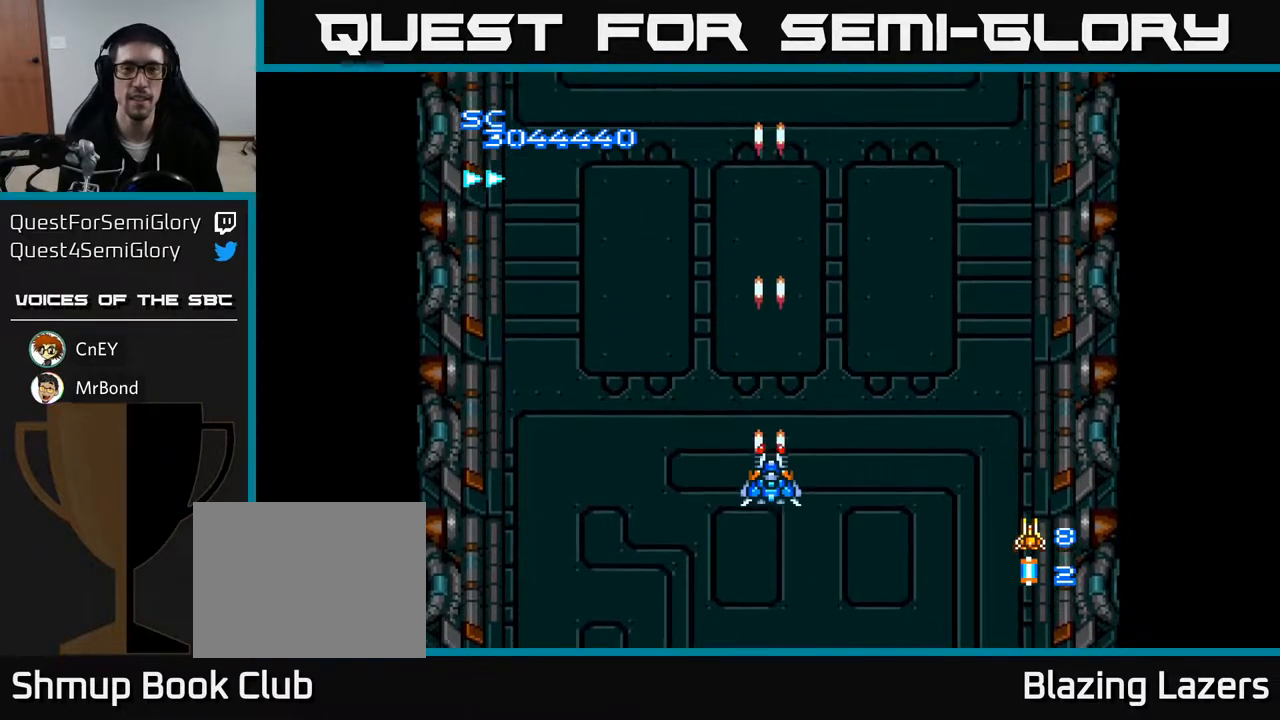
{"buttons": ["A"], "right_stick": "center", "events": []}
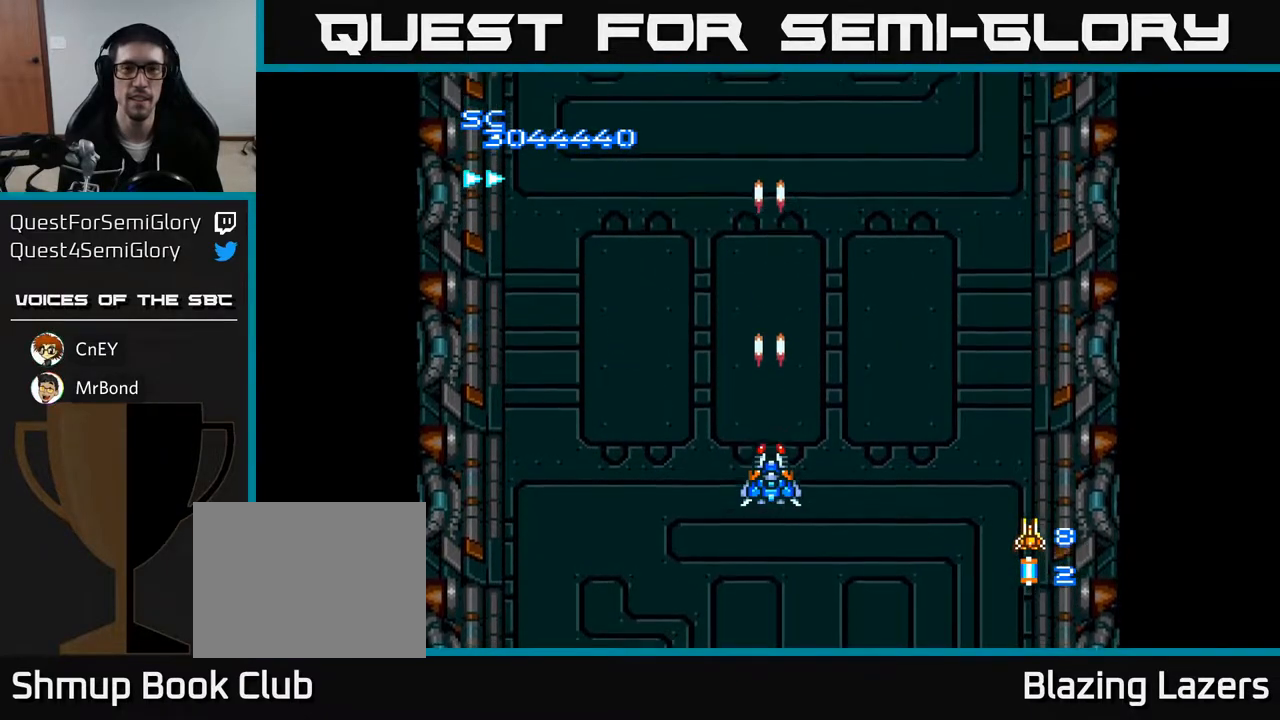
{"buttons": ["A"], "right_stick": "center", "events": []}
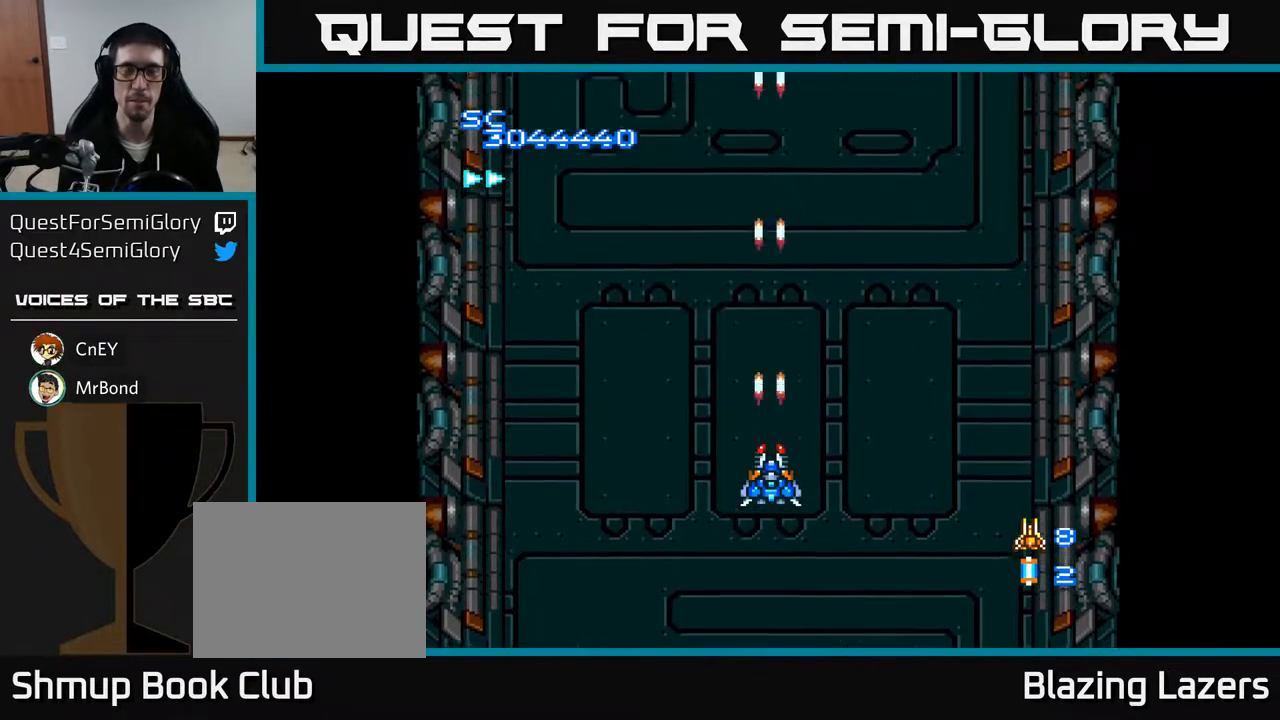
{"buttons": ["A"], "right_stick": "center", "events": []}
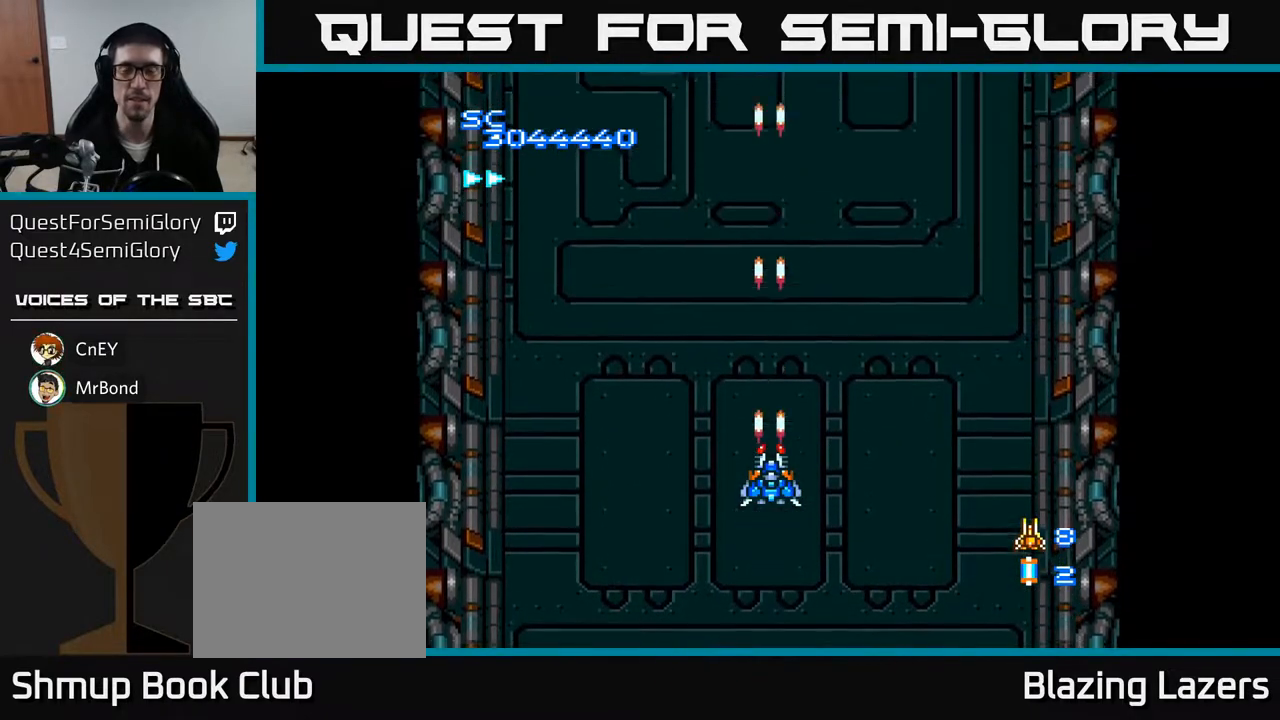
{"buttons": ["A"], "right_stick": "center", "events": []}
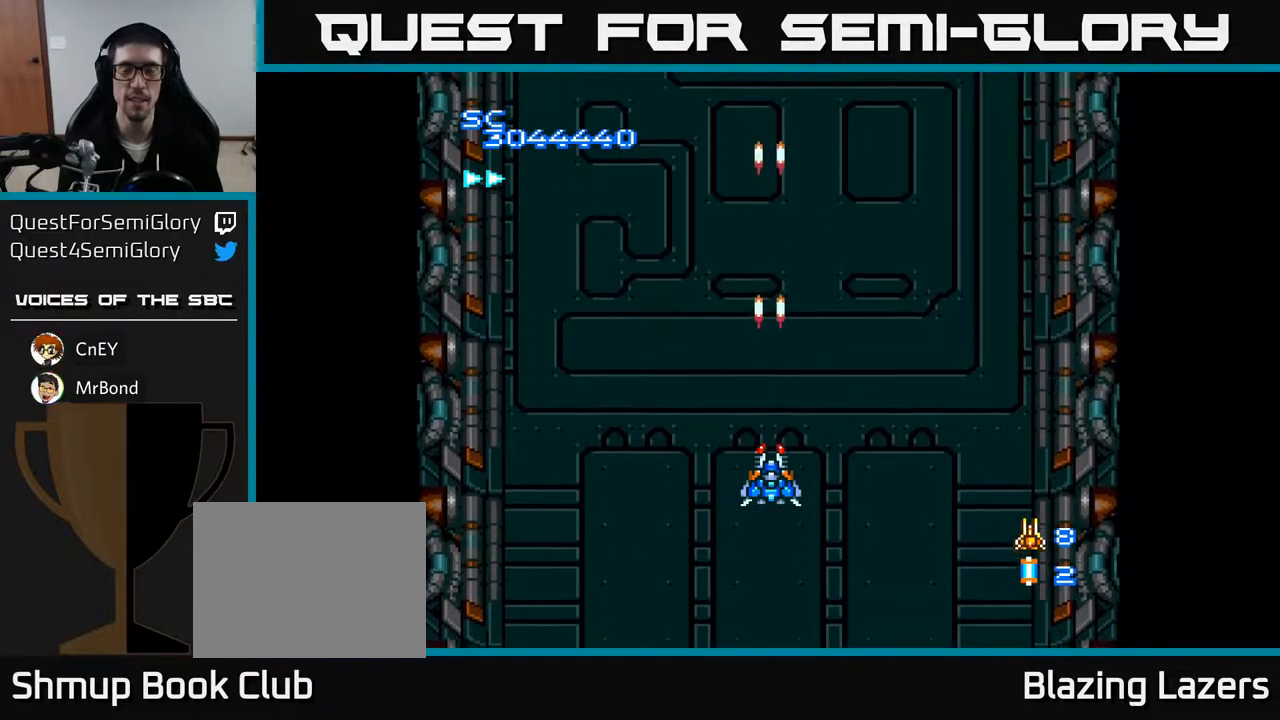
{"buttons": ["A"], "right_stick": "center", "events": []}
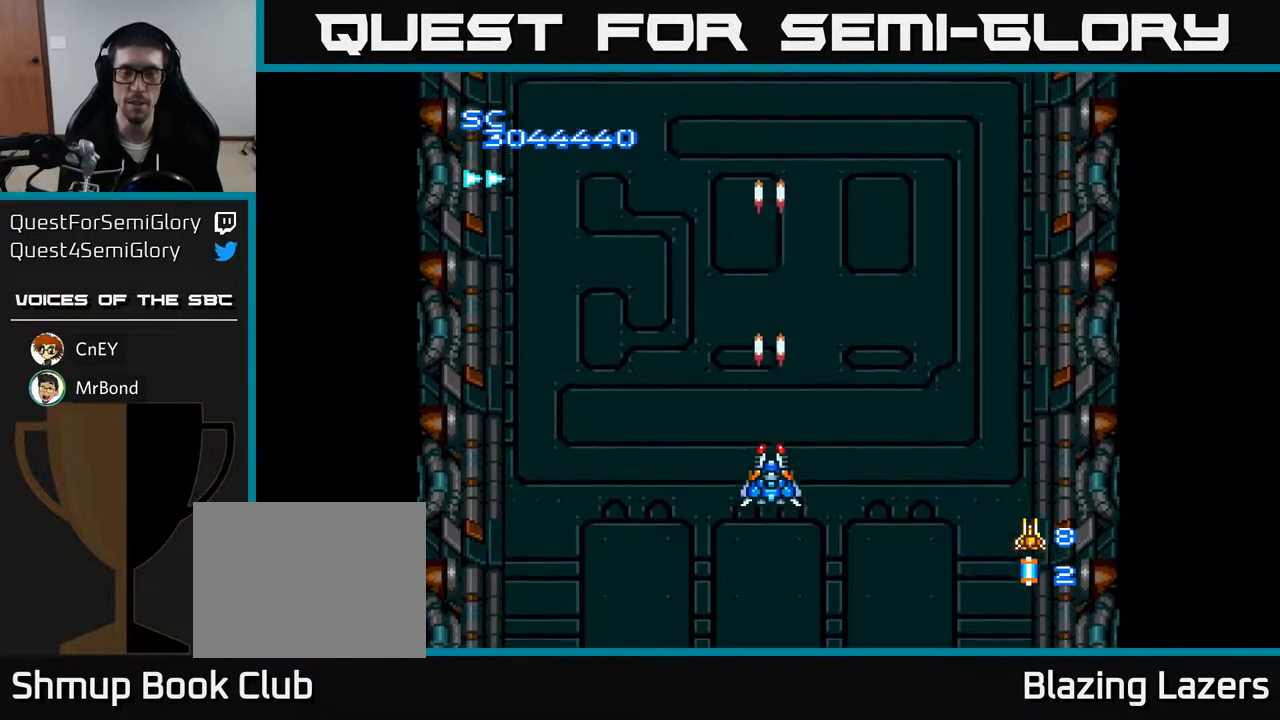
{"buttons": ["A"], "right_stick": "center", "events": []}
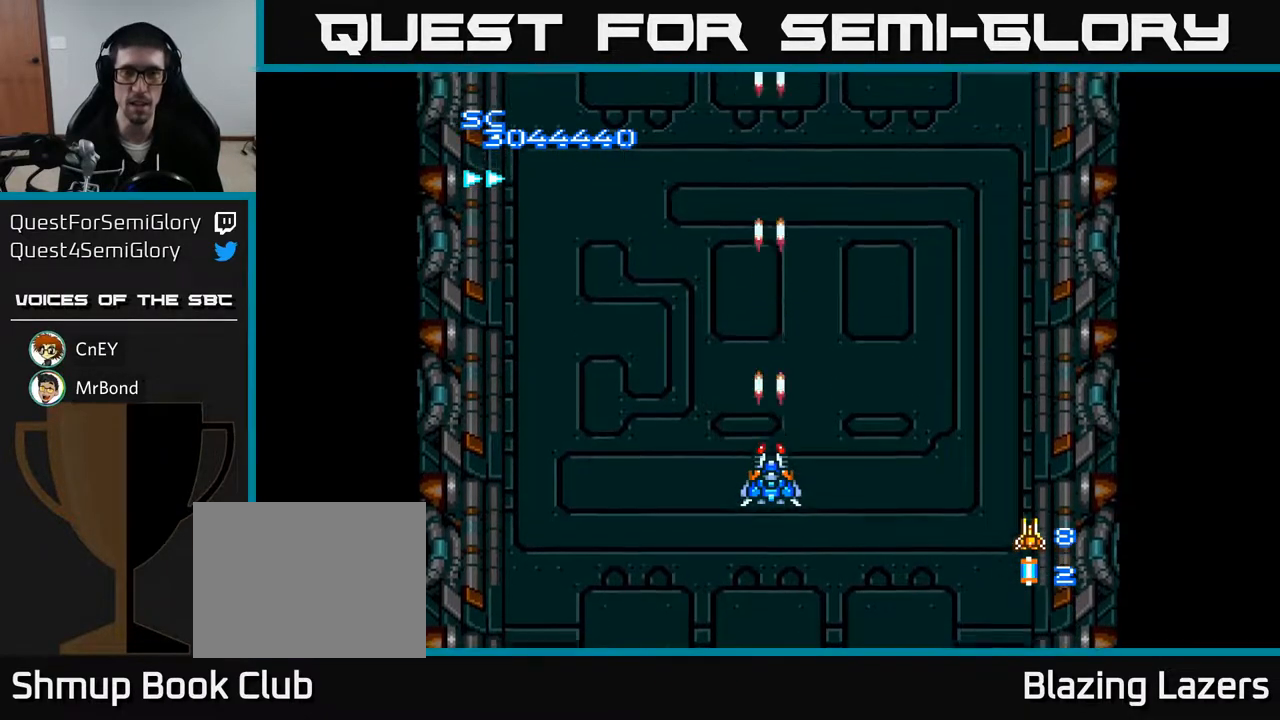
{"buttons": ["A"], "right_stick": "center", "events": []}
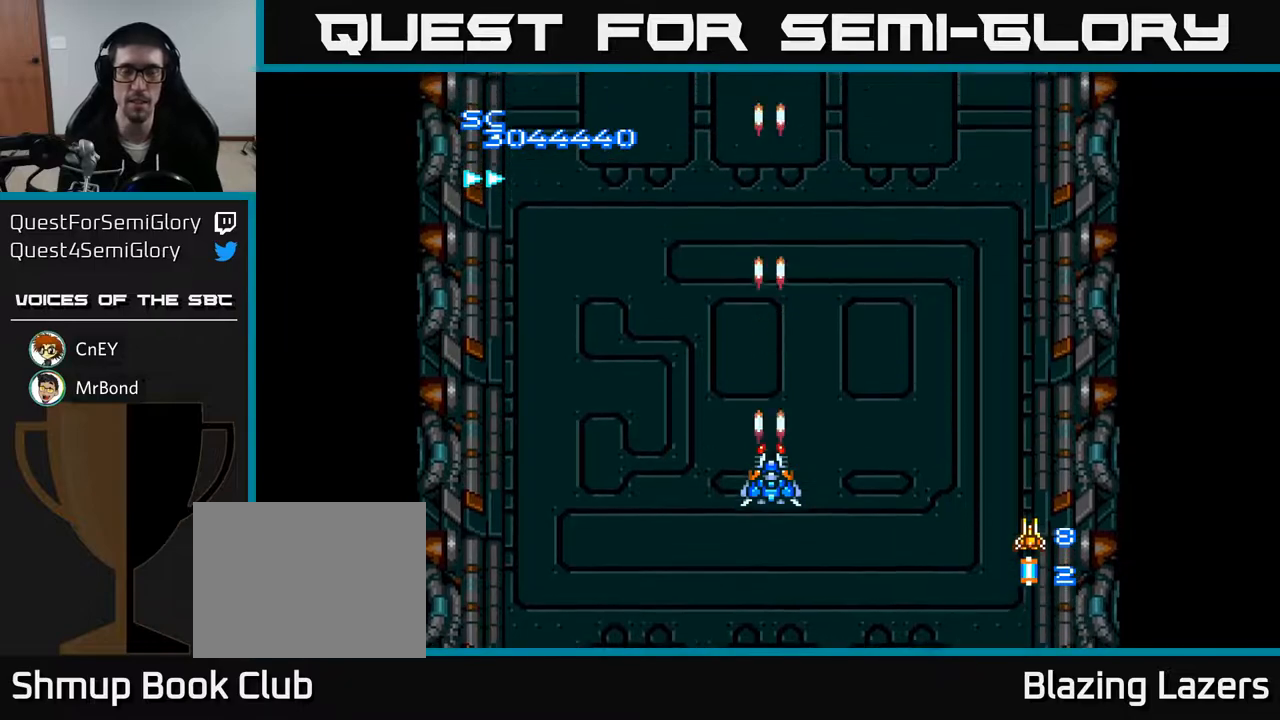
{"buttons": ["A"], "right_stick": "center", "events": []}
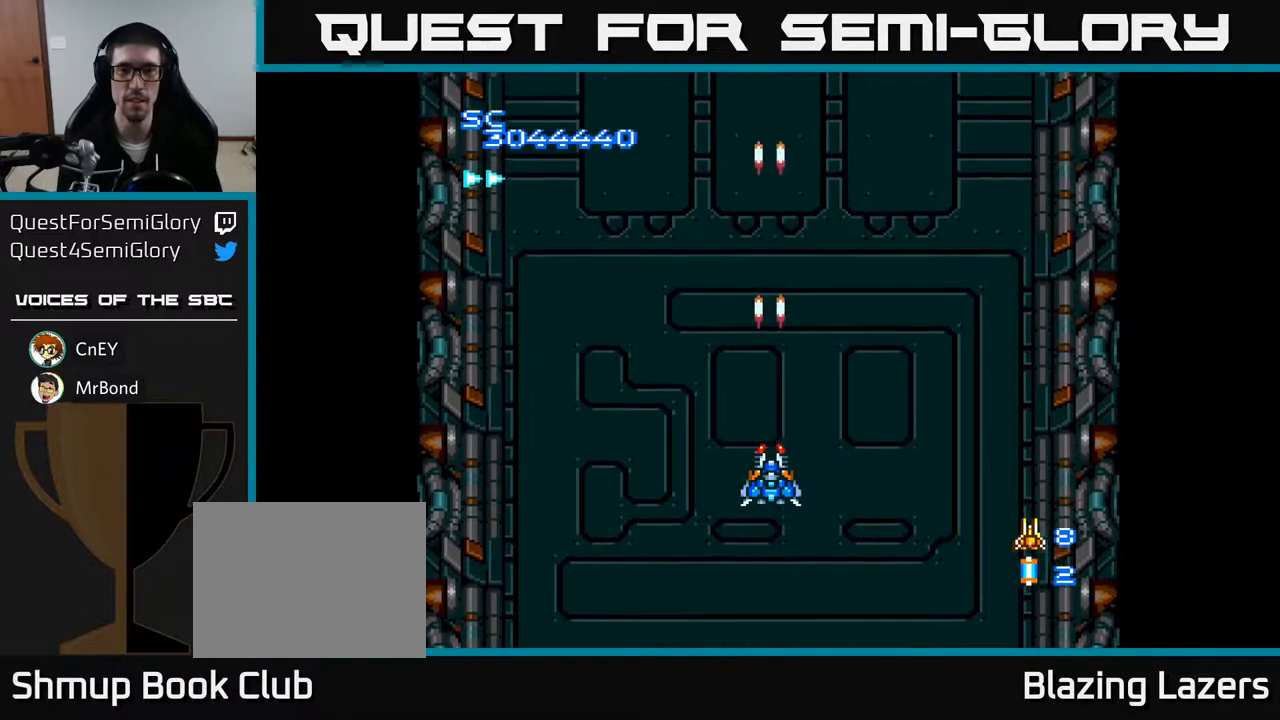
{"buttons": ["A"], "right_stick": "center", "events": []}
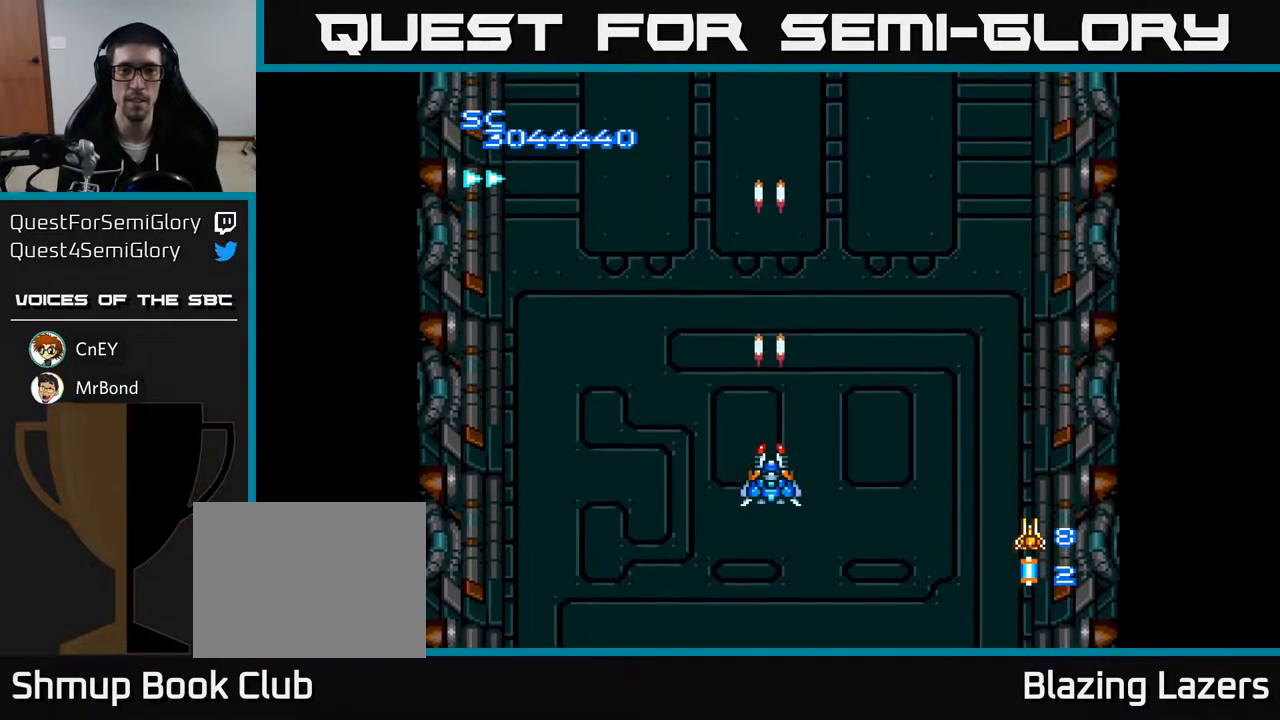
{"buttons": ["A"], "right_stick": "center", "events": []}
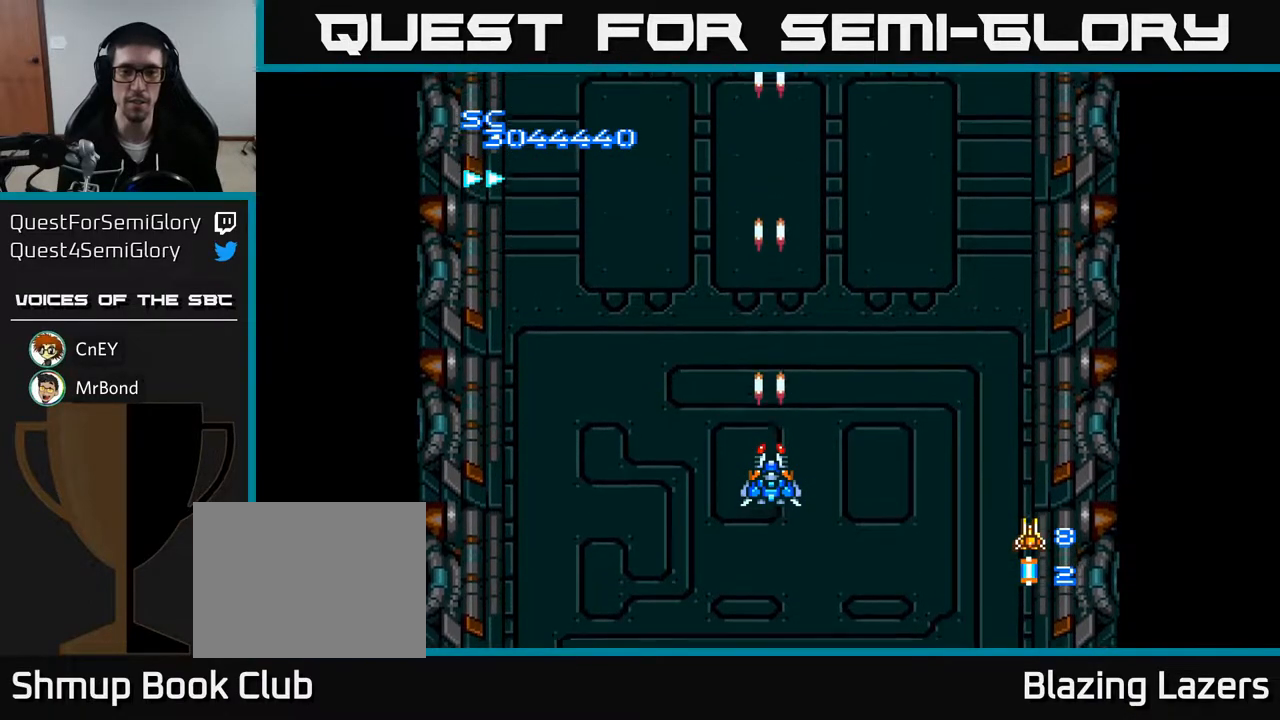
{"buttons": ["A"], "right_stick": "center", "events": []}
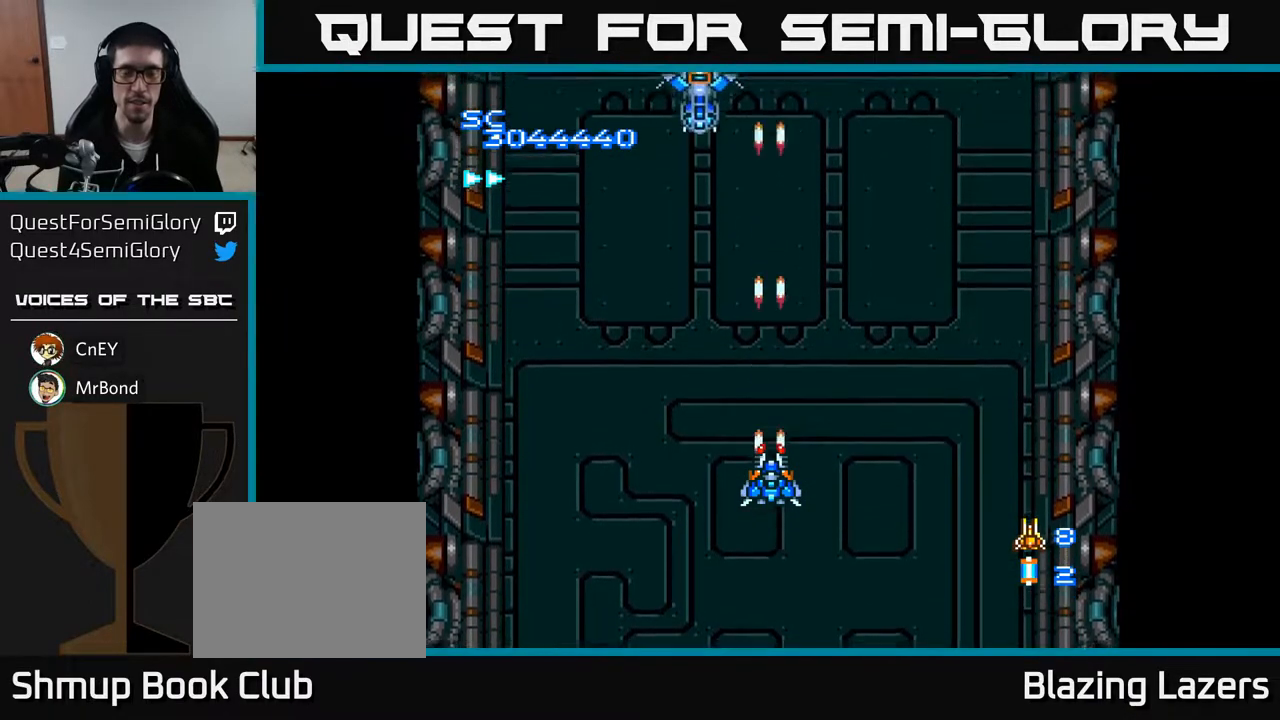
{"buttons": ["A"], "right_stick": "center", "events": [[283, "DPAD_LEFT", "down"], [467, "DPAD_LEFT", "up"]]}
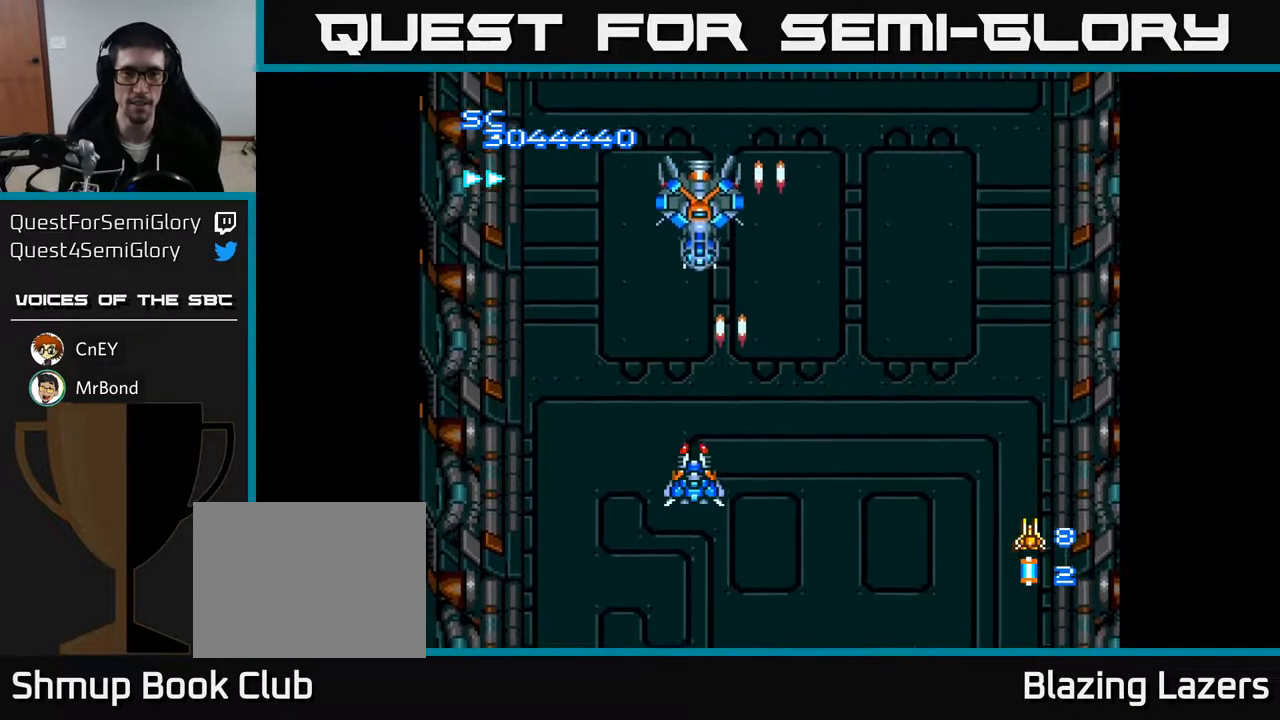
{"buttons": ["A", "DPAD_RIGHT"], "right_stick": "center", "events": [[350, "DPAD_DOWN", "down"], [350, "DPAD_RIGHT", "down"], [367, "DPAD_DOWN", "up"]]}
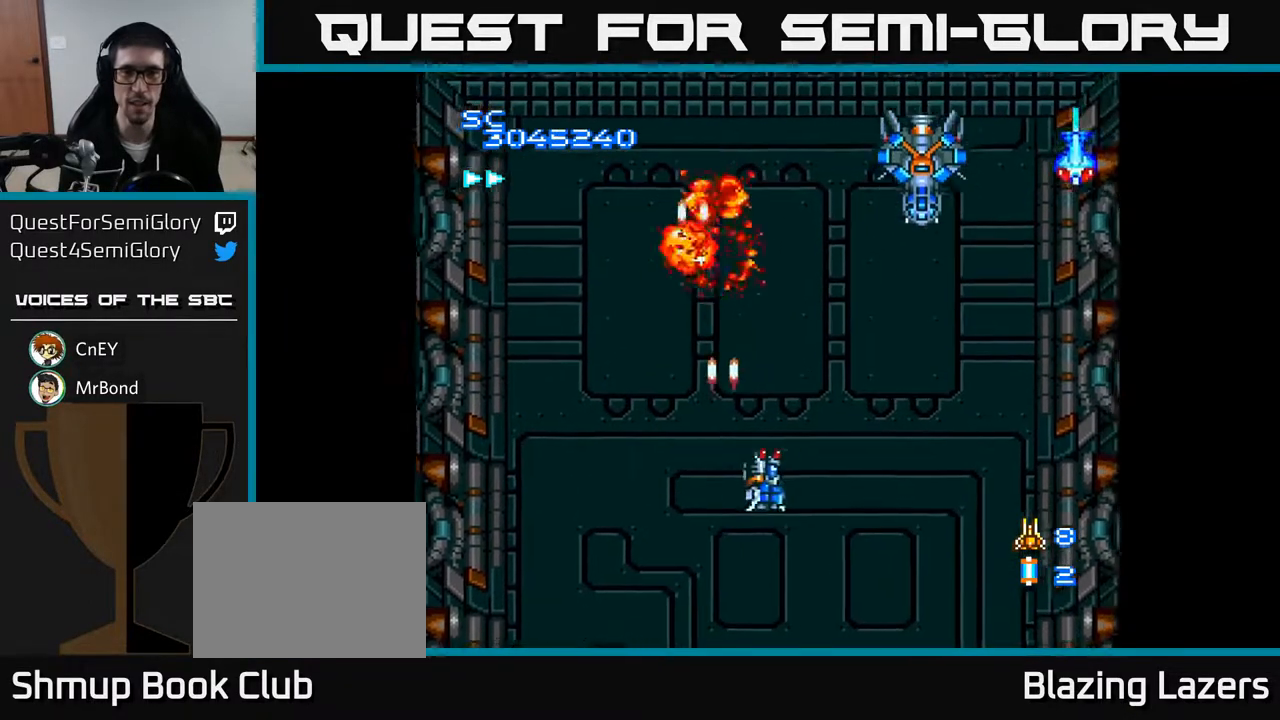
{"buttons": ["A", "DPAD_LEFT"], "right_stick": "center", "events": [[417, "DPAD_RIGHT", "up"], [450, "DPAD_LEFT", "down"]]}
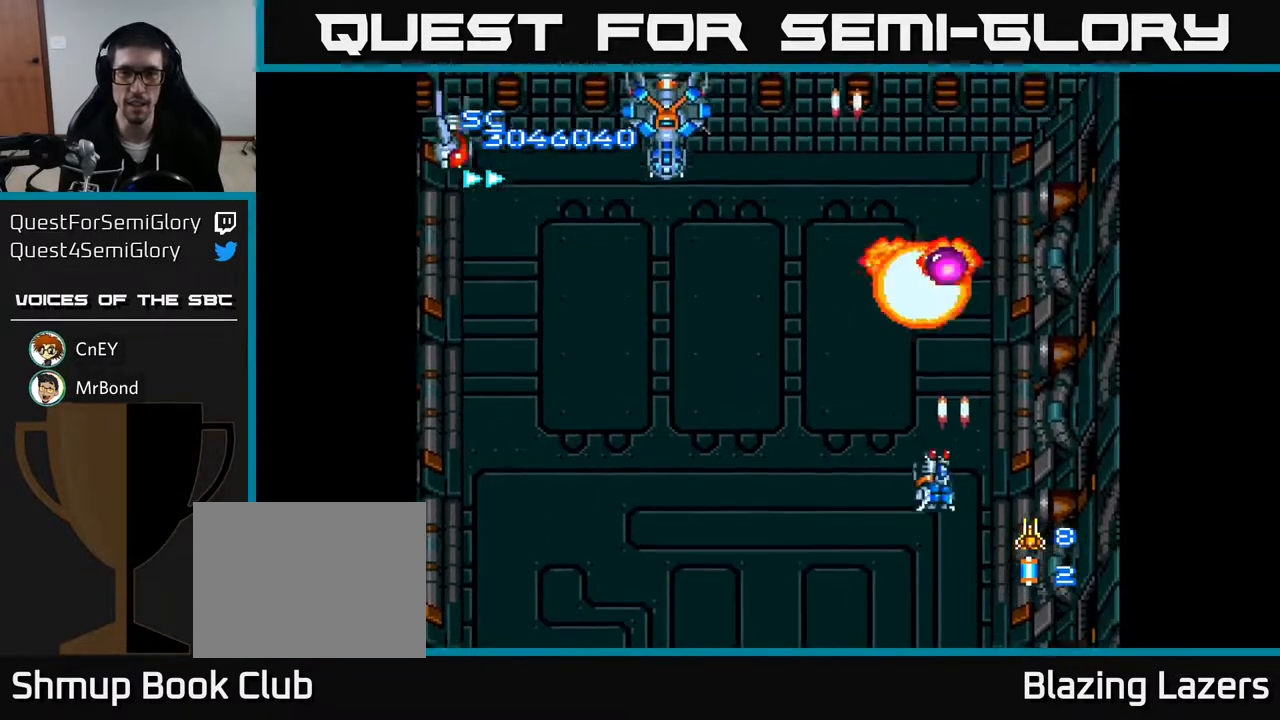
{"buttons": ["A", "DPAD_UP", "DPAD_LEFT"], "right_stick": "center", "events": [[133, "DPAD_LEFT", "up"], [150, "DPAD_DOWN", "down"], [150, "DPAD_RIGHT", "down"], [167, "DPAD_DOWN", "up"], [200, "DPAD_RIGHT", "up"], [200, "DPAD_UP", "down"], [283, "DPAD_RIGHT", "down"], [333, "DPAD_RIGHT", "up"], [433, "DPAD_LEFT", "down"]]}